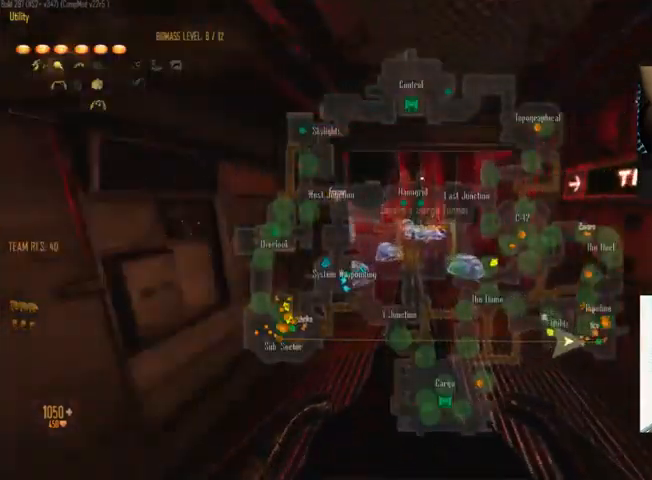
Gameplay with keyboard and mouse; each line is a JSON object with the keys and mouse buttons held at the frame after it. "events" lists presses ("down") and releases ("up") of "1", "2", "3", "4", "5", "a", "alt", "c", "ctrl", "d", "e", "f", "q", "r", "s", "shift", "space", "tab", "v", "w", "x", "z", "mouse_left", "mouse_middle", "mouse_right", "mouse_wheel_up" and "mouse_wheel_down" between this image and that frame as [ms after this image, input, new state], when the widget could be followed in between. "mouse_left", "mouse_middle", "mouse_right", "mouse_wheel_up", "mouse_wheel_down" = the "left", "middle", "right", "wheel_up", "wheel_down" buttons of the "mouse" list. No other keys are recorded. Not read: mouse_move.
{"keys": ["w"], "mouse": [], "events": [[200, "c", "up"], [500, "shift", "up"]]}
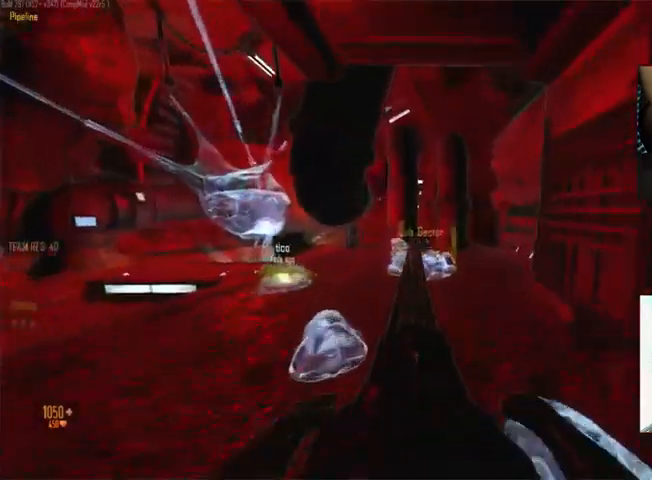
{"keys": ["w"], "mouse": [], "events": []}
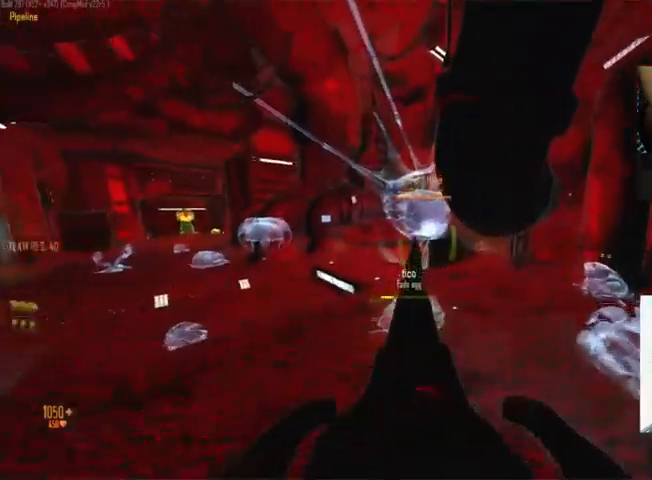
{"keys": [], "mouse": [], "events": [[334, "w", "up"]]}
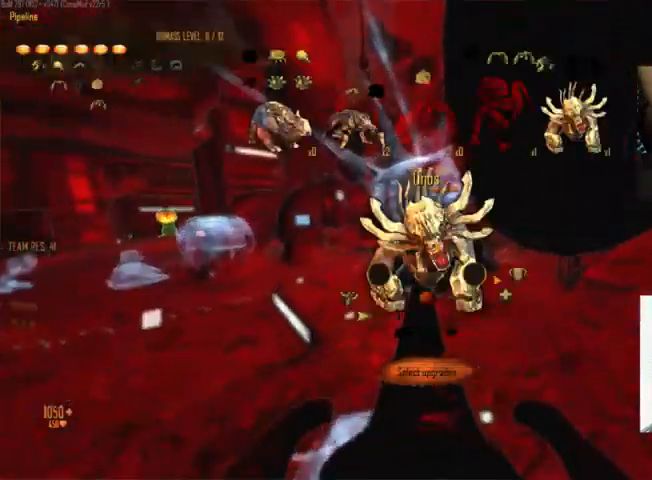
{"keys": [], "mouse": [], "events": []}
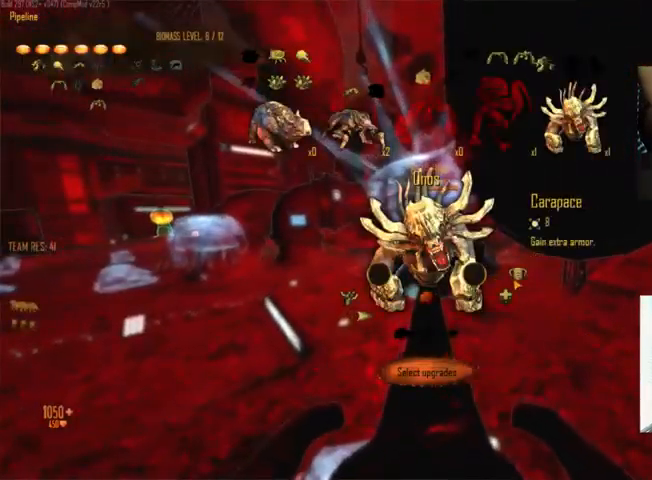
{"keys": [], "mouse": [], "events": []}
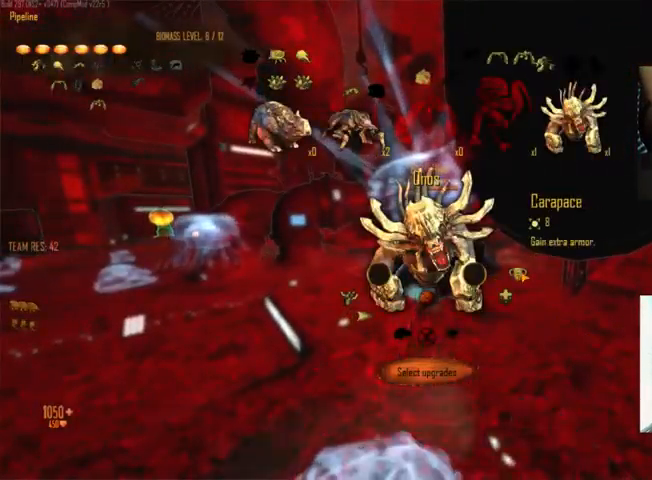
{"keys": [], "mouse": [], "events": [[367, "mouse_left", "down"], [467, "mouse_left", "up"]]}
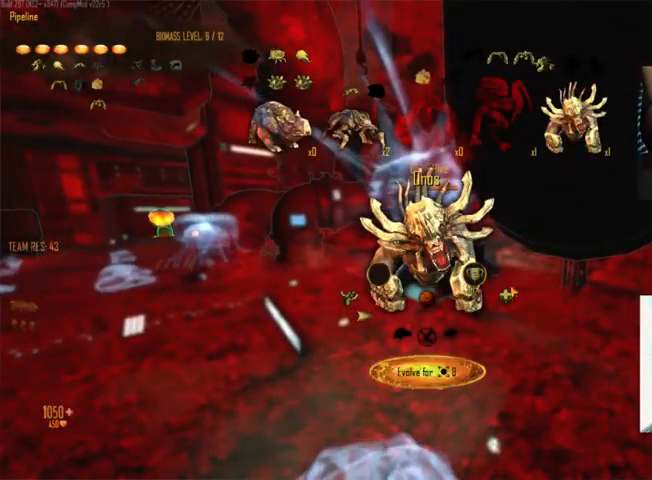
{"keys": [], "mouse": ["left"], "events": [[467, "mouse_left", "down"]]}
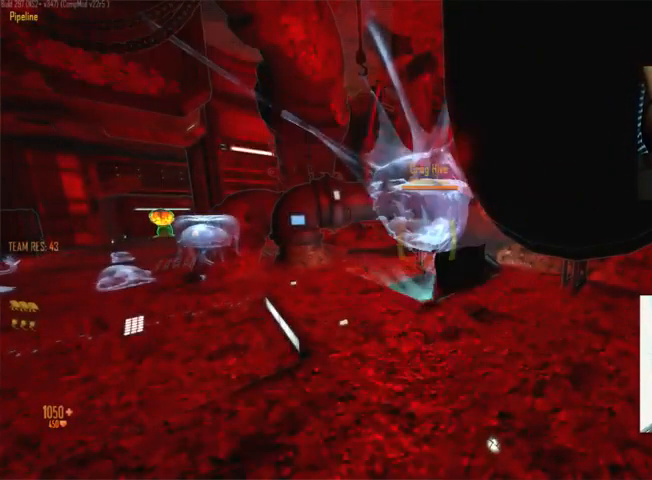
{"keys": [], "mouse": [], "events": [[100, "mouse_left", "up"]]}
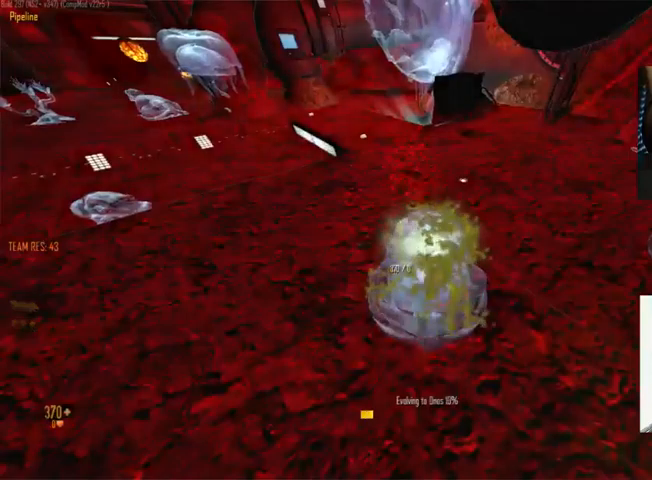
{"keys": [], "mouse": [], "events": []}
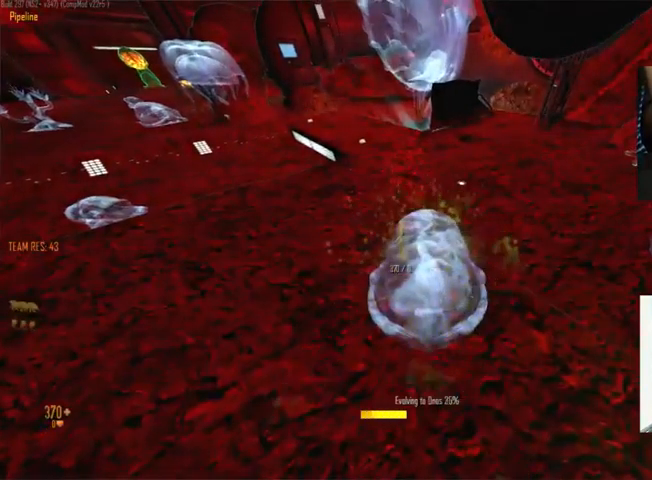
{"keys": ["c"], "mouse": [], "events": [[133, "c", "down"]]}
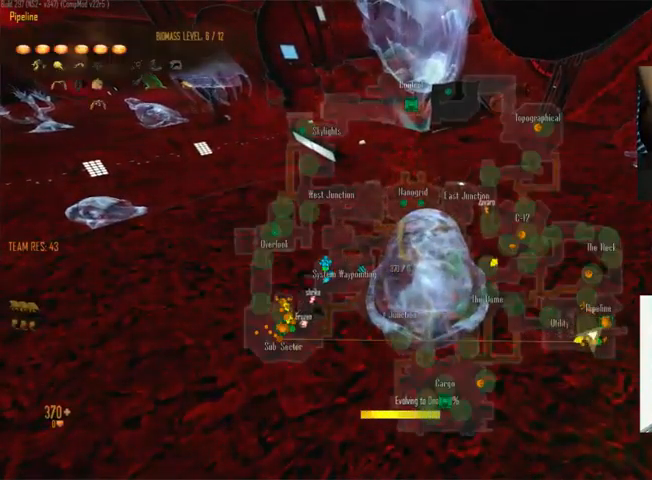
{"keys": ["c"], "mouse": [], "events": []}
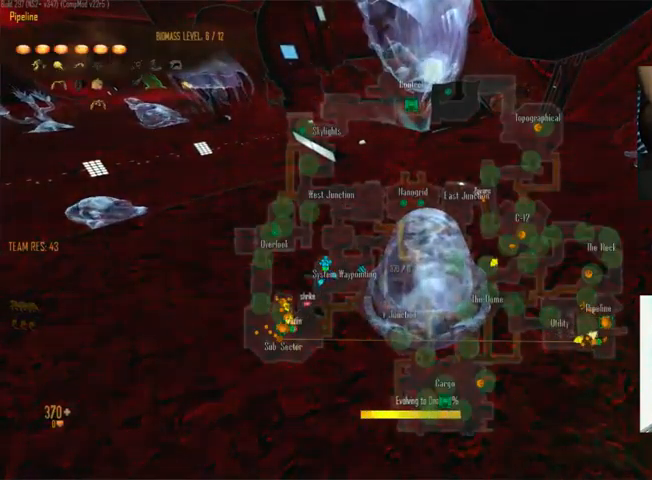
{"keys": ["c"], "mouse": [], "events": []}
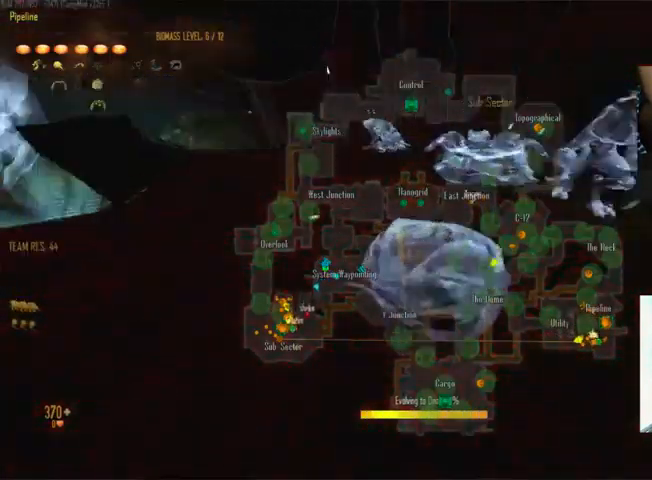
{"keys": ["c"], "mouse": [], "events": []}
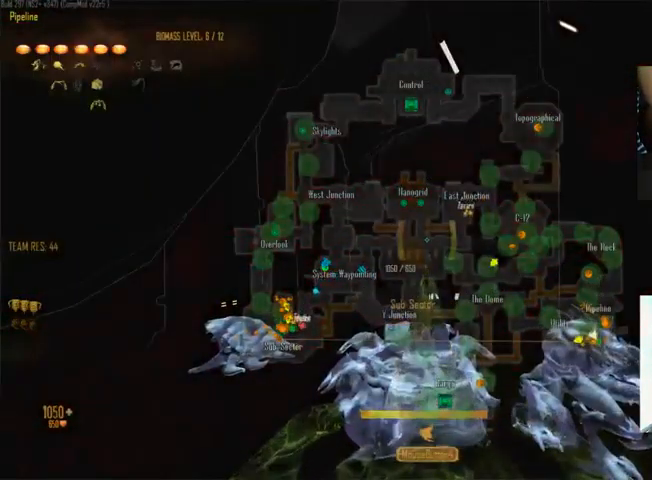
{"keys": [], "mouse": [], "events": [[33, "c", "up"], [33, "w", "down"], [433, "w", "up"]]}
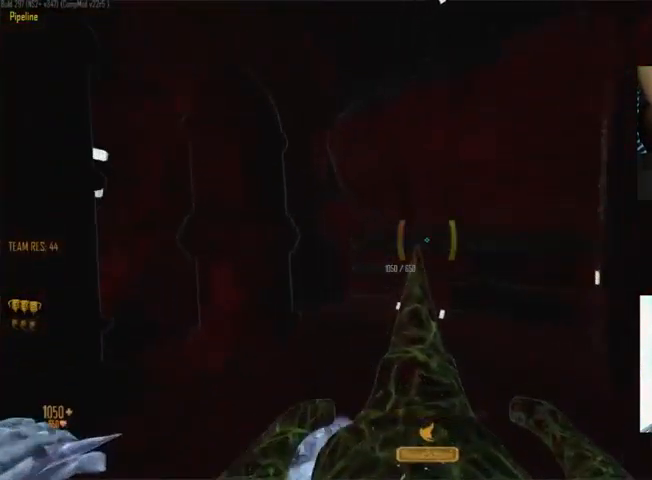
{"keys": ["c"], "mouse": [], "events": [[300, "c", "down"]]}
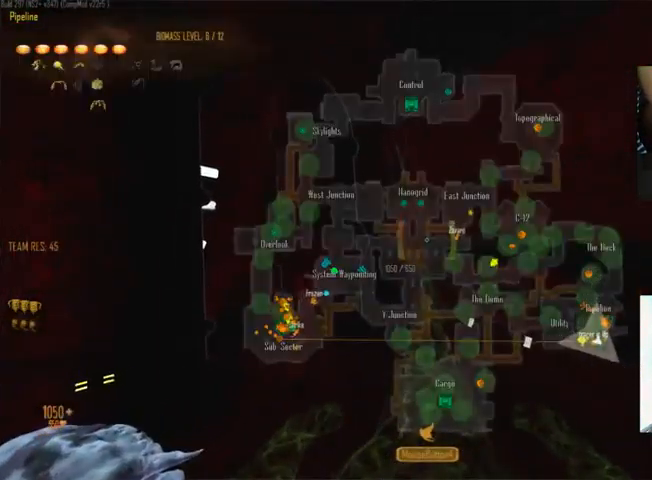
{"keys": ["shift", "w"], "mouse": [], "events": [[200, "w", "down"], [233, "c", "up"], [400, "shift", "down"]]}
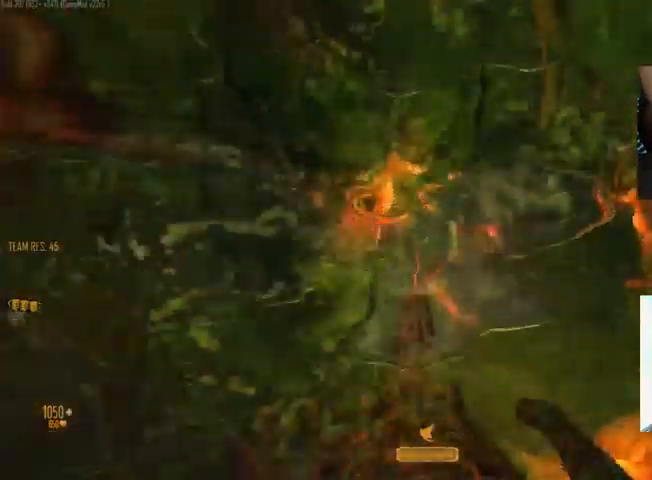
{"keys": ["tab", "w"], "mouse": [], "events": [[200, "shift", "up"], [400, "tab", "down"]]}
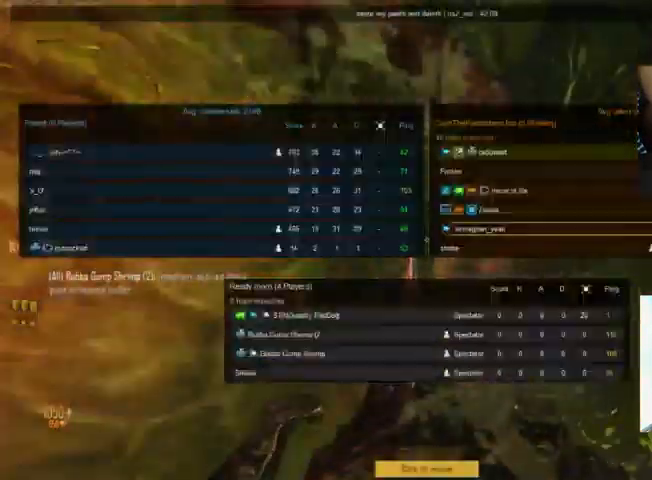
{"keys": ["shift", "w"], "mouse": [], "events": [[200, "tab", "up"], [433, "shift", "down"]]}
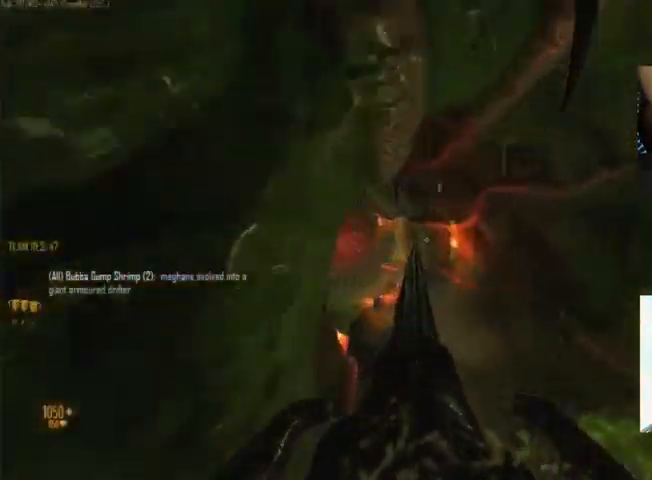
{"keys": ["shift", "w"], "mouse": [], "events": []}
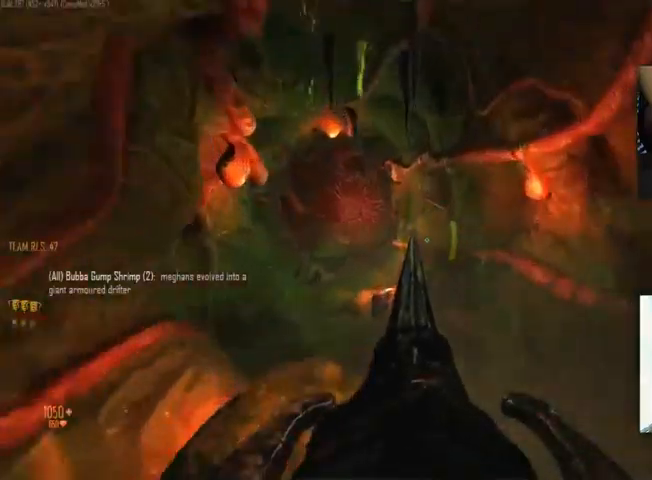
{"keys": ["shift", "w"], "mouse": [], "events": []}
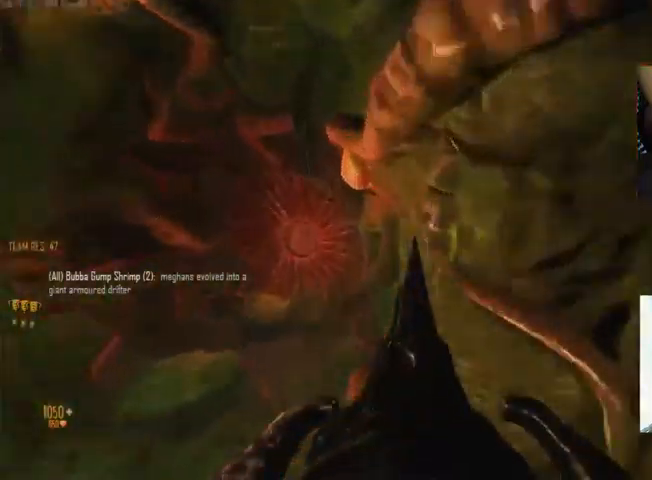
{"keys": ["shift", "w"], "mouse": [], "events": []}
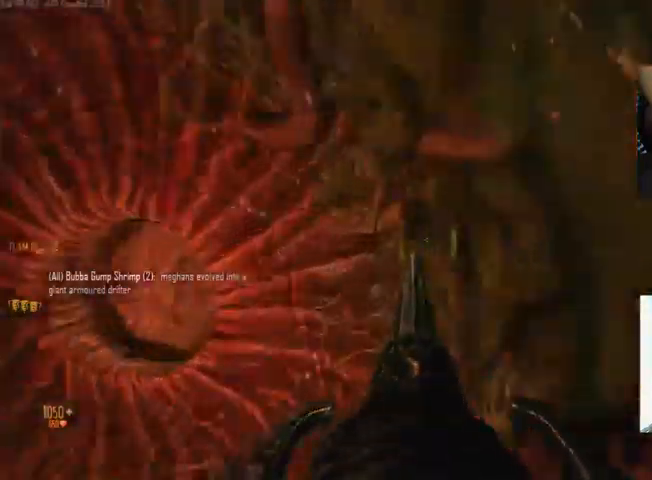
{"keys": ["w"], "mouse": [], "events": [[267, "shift", "up"]]}
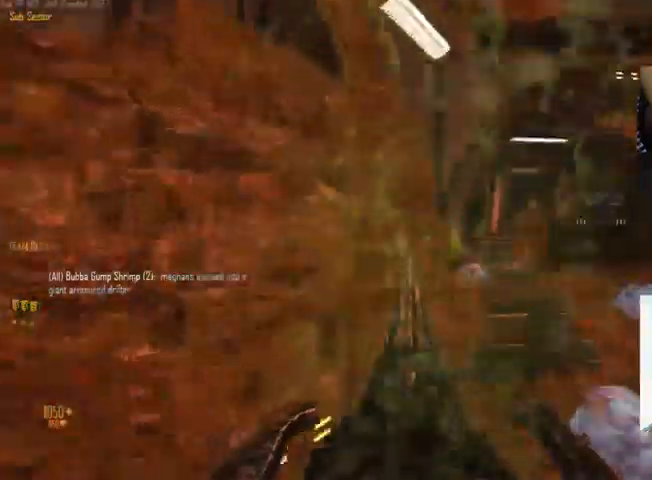
{"keys": ["w"], "mouse": [], "events": [[267, "d", "down"], [400, "d", "up"]]}
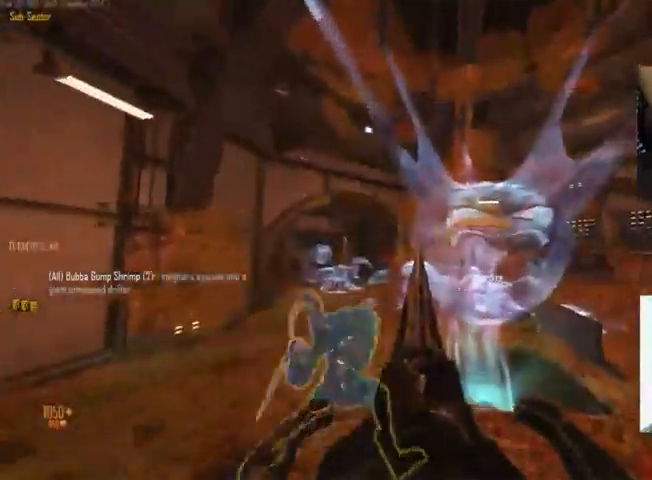
{"keys": ["a", "c", "w"], "mouse": [], "events": [[67, "c", "down"], [467, "a", "down"]]}
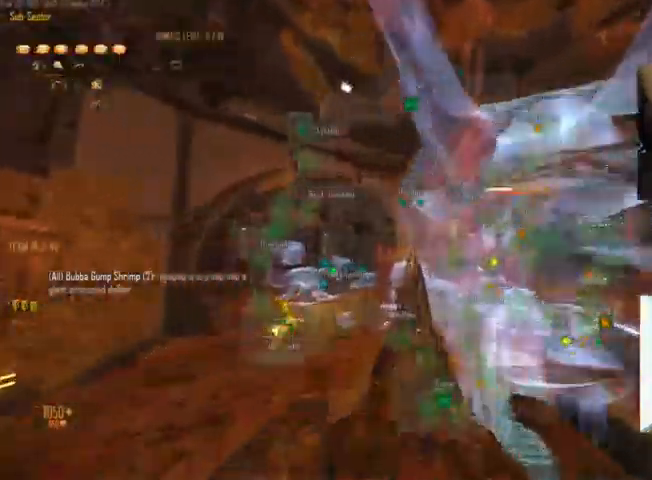
{"keys": ["c", "w"], "mouse": []}